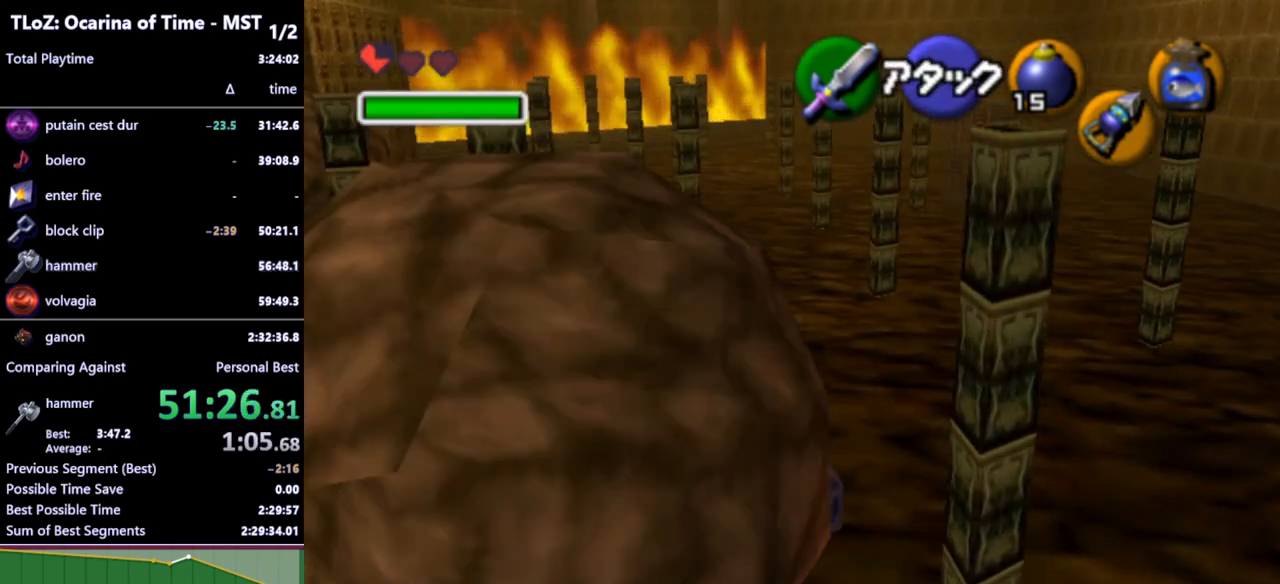
Gameplay with a controller (Nintendo layout); each line is a JSON object with the inputs held at the frame after it. "events" lists button and stick changes between this image and that frame as [ms after this image, input, new state], when the widget could be followed in between. Not read: L3 R3.
{"buttons": [], "left_stick": "up-left", "right_stick": "center", "events": [[33, "left_stick", "up-left"]]}
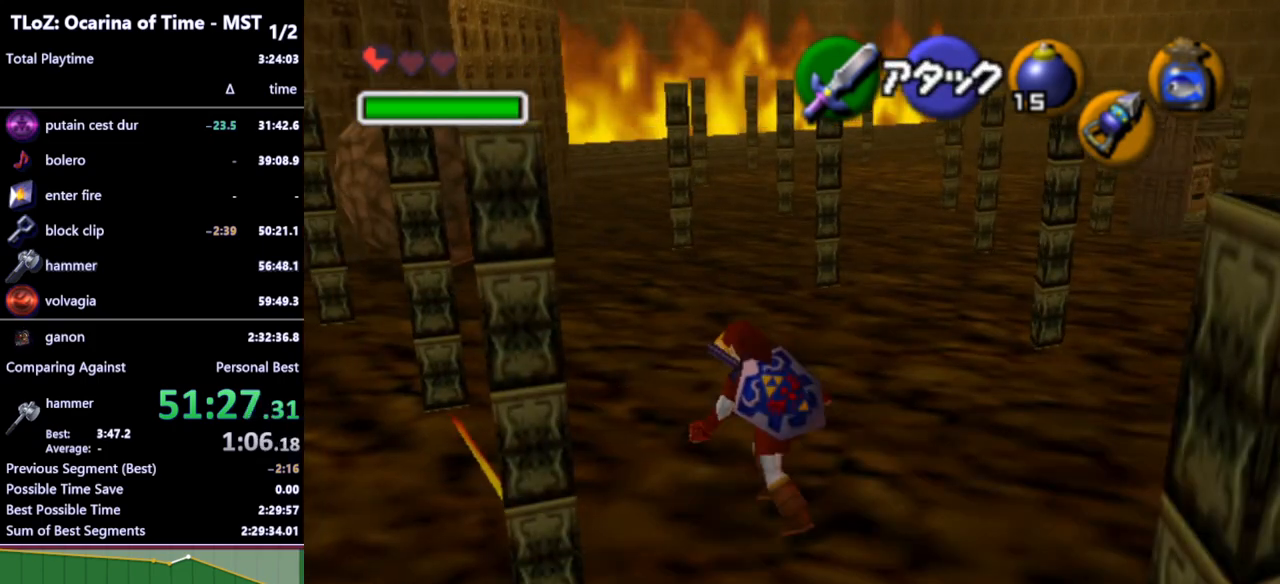
{"buttons": [], "left_stick": "up", "right_stick": "center", "events": [[367, "left_stick", "up"]]}
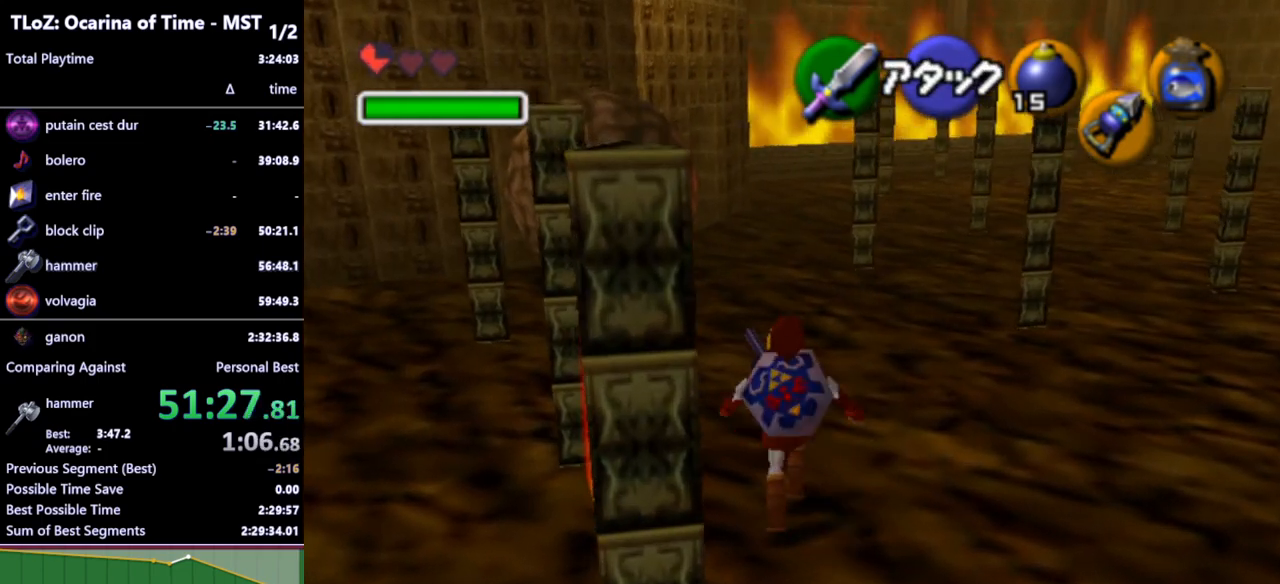
{"buttons": [], "left_stick": "up", "right_stick": "center", "events": [[33, "left_stick", "up-right"], [500, "left_stick", "up"]]}
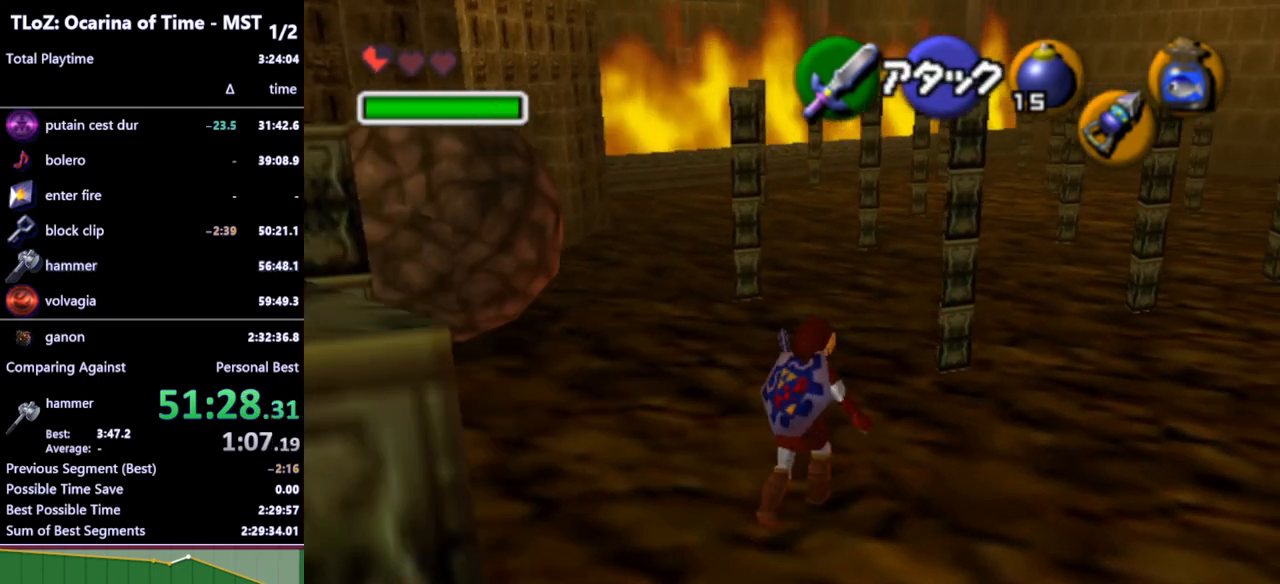
{"buttons": [], "left_stick": "up", "right_stick": "center", "events": []}
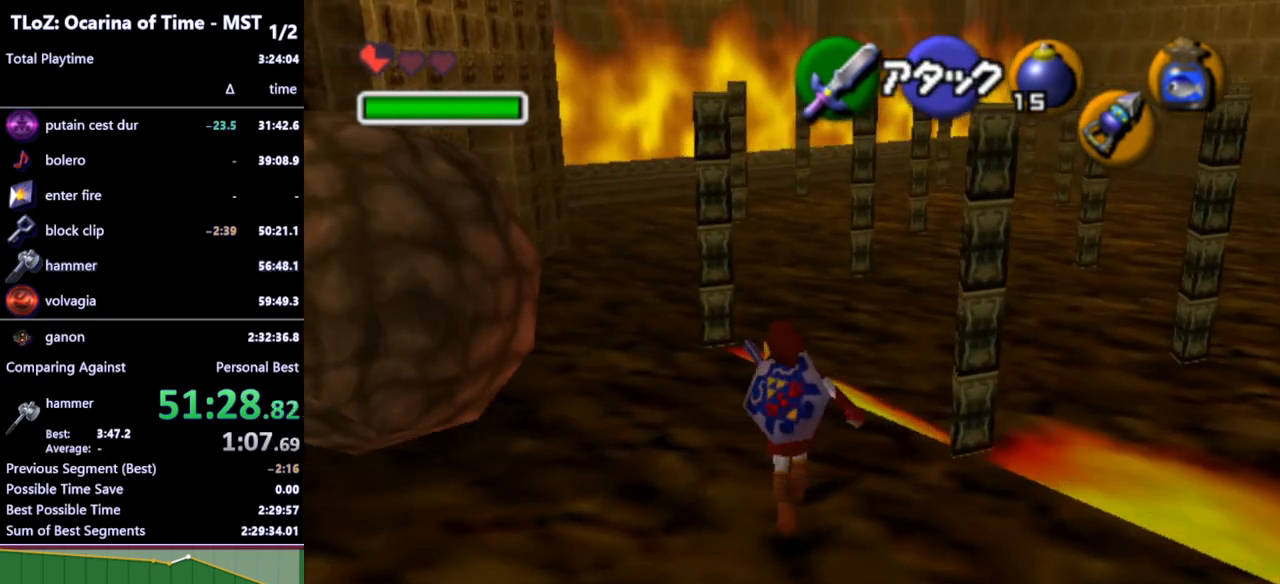
{"buttons": [], "left_stick": "center", "right_stick": "center", "events": [[33, "left_stick", "up-left"], [267, "left_stick", "center"]]}
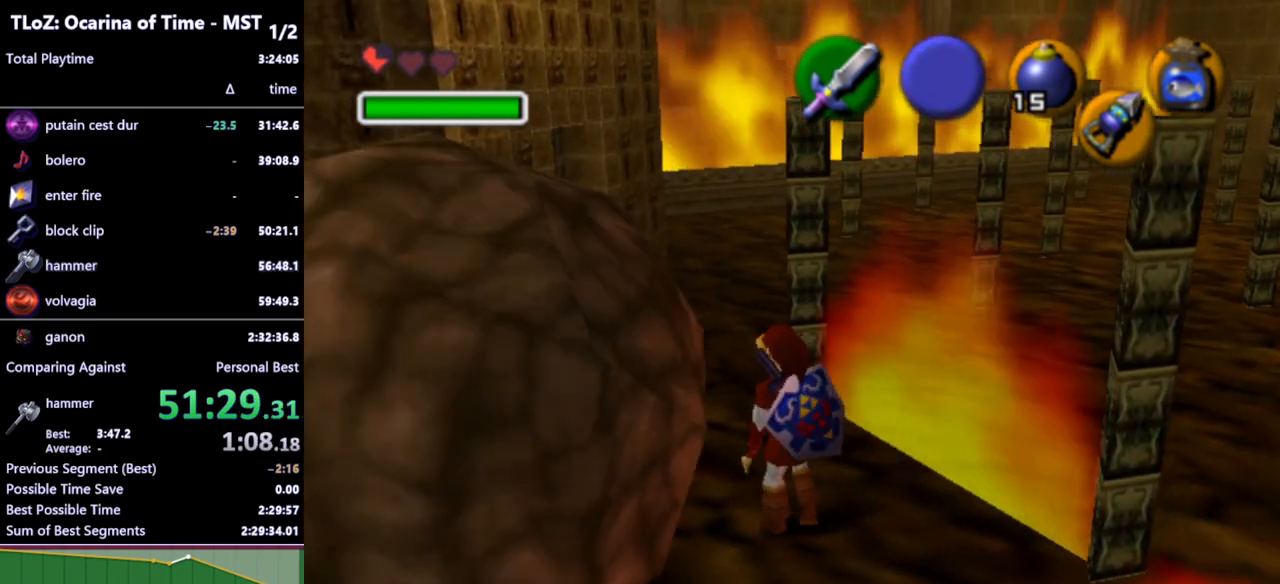
{"buttons": [], "left_stick": "up-left", "right_stick": "center", "events": [[133, "left_stick", "up-left"]]}
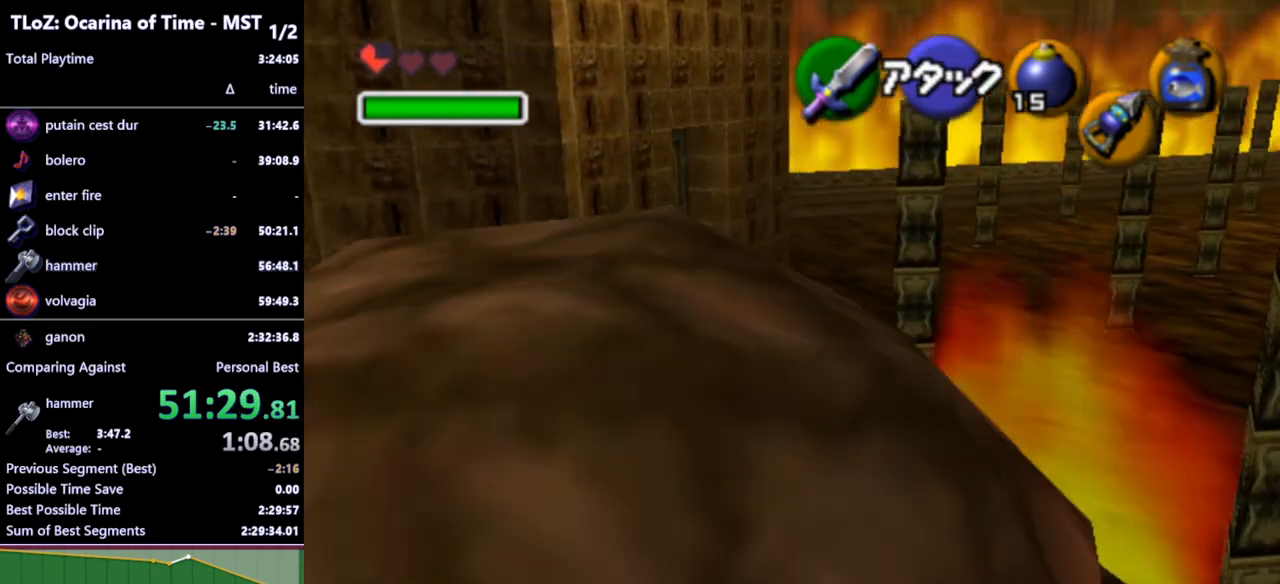
{"buttons": [], "left_stick": "up-left", "right_stick": "center", "events": []}
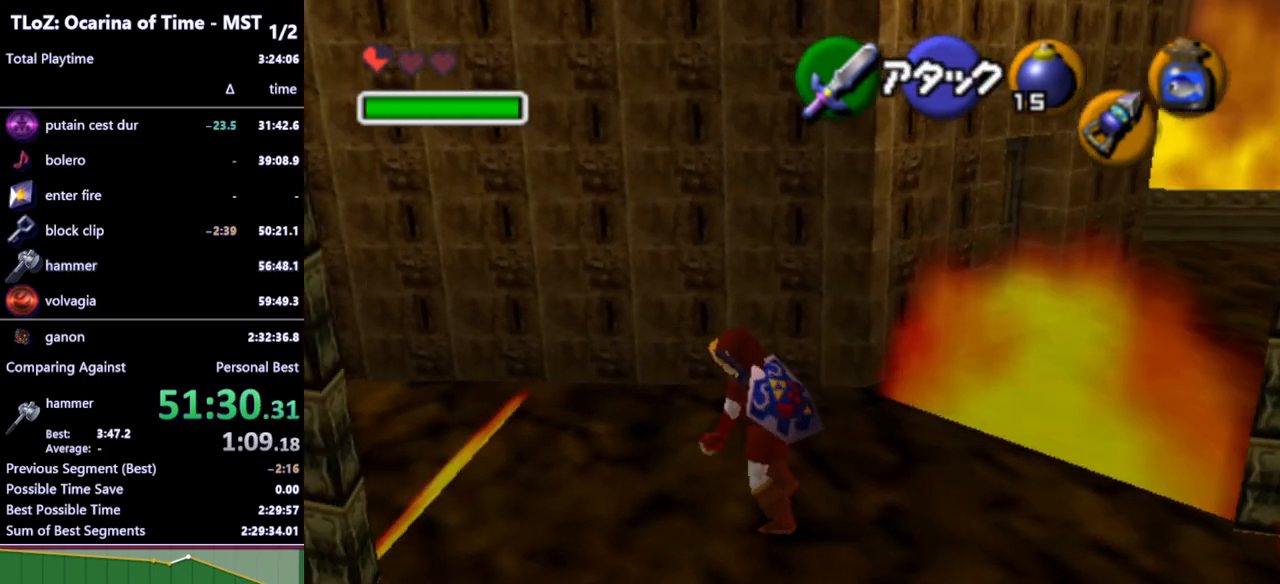
{"buttons": [], "left_stick": "up", "right_stick": "center", "events": [[267, "left_stick", "up"]]}
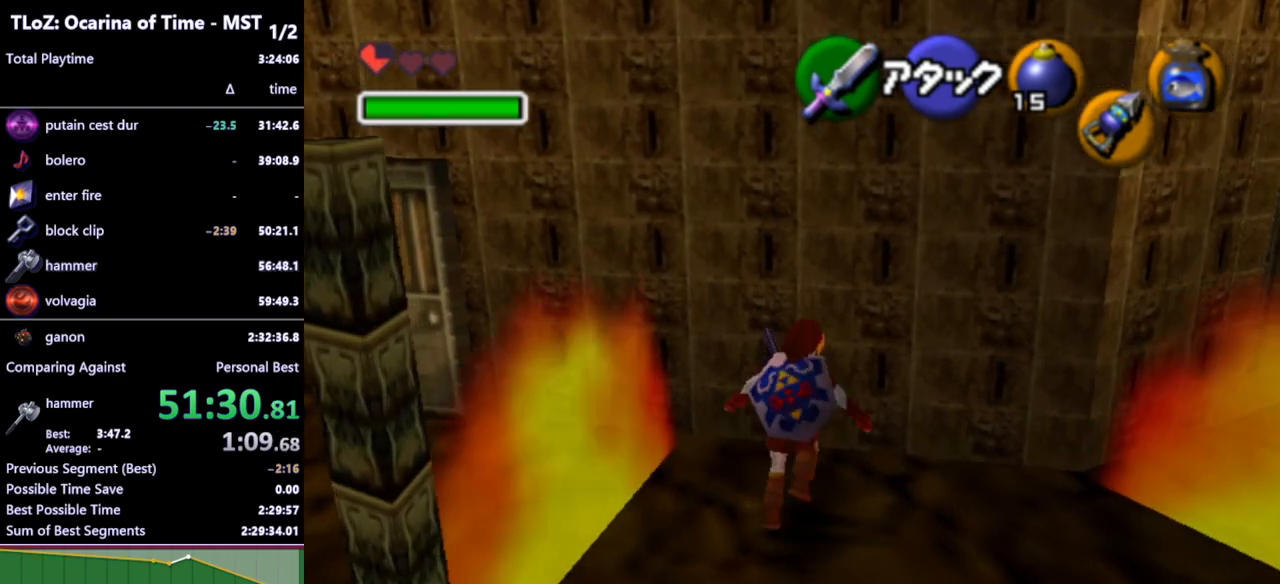
{"buttons": [], "left_stick": "center", "right_stick": "center", "events": [[300, "L1", "down"], [333, "left_stick", "center"], [500, "L1", "up"]]}
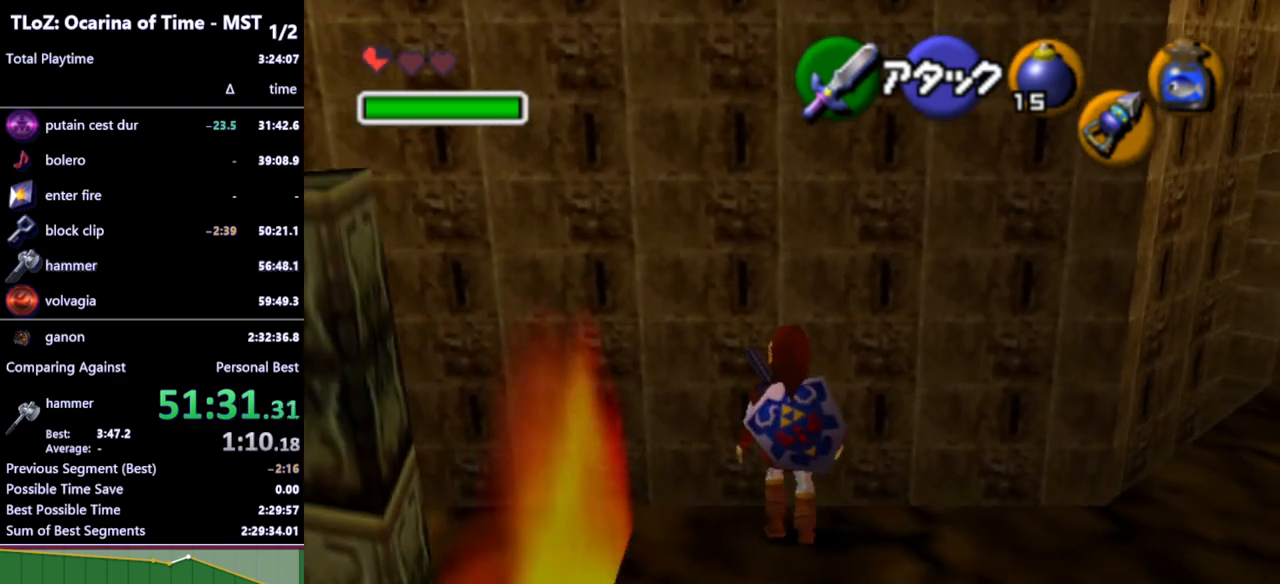
{"buttons": ["L1", "R1"], "left_stick": "center", "right_stick": "center", "events": [[67, "R1", "down"], [167, "R1", "up"], [200, "left_stick", "right"], [300, "R1", "down"], [300, "left_stick", "center"], [400, "L1", "down"]]}
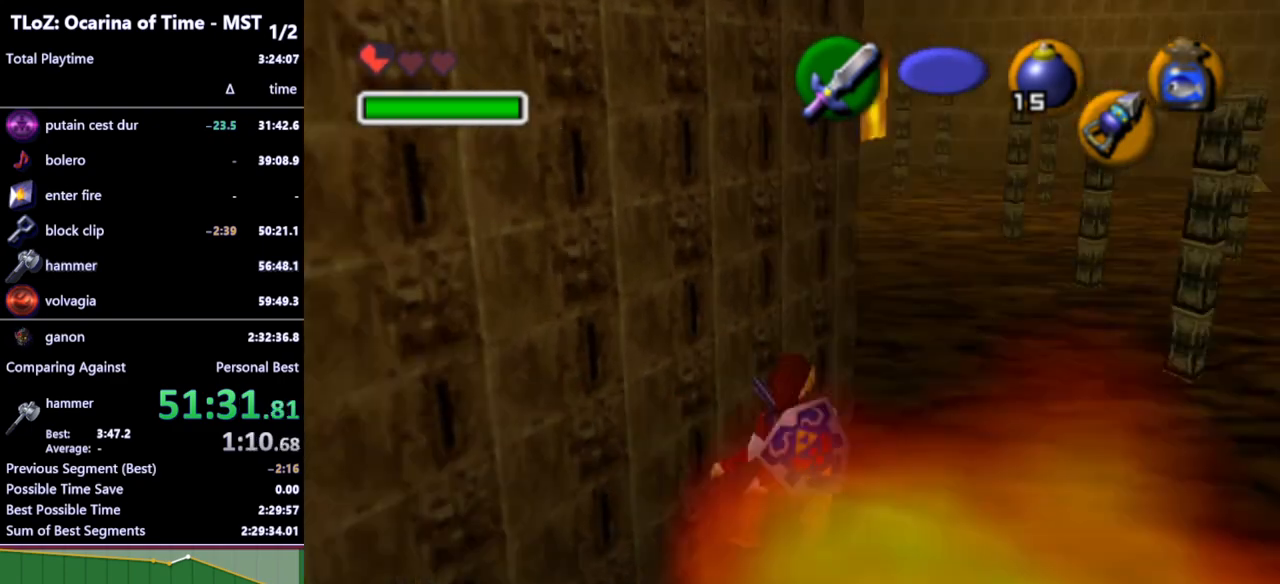
{"buttons": ["L1"], "left_stick": "up", "right_stick": "center", "events": [[67, "R1", "up"], [133, "left_stick", "up"], [400, "A", "down"], [500, "A", "up"]]}
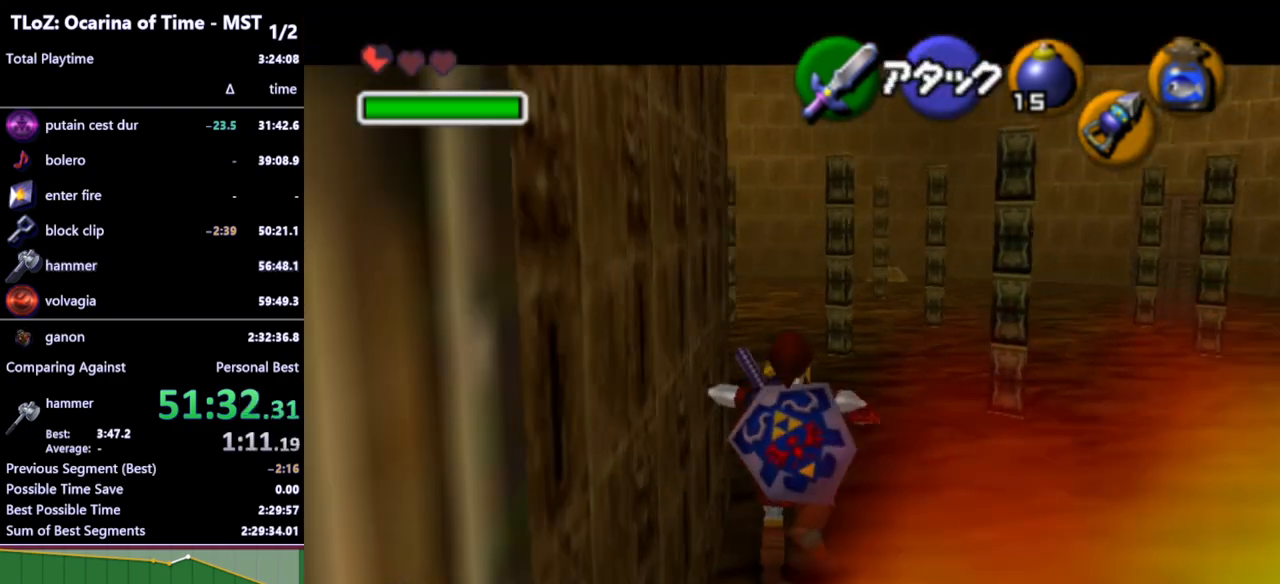
{"buttons": [], "left_stick": "up-left", "right_stick": "center", "events": [[433, "L1", "up"], [500, "left_stick", "up-left"]]}
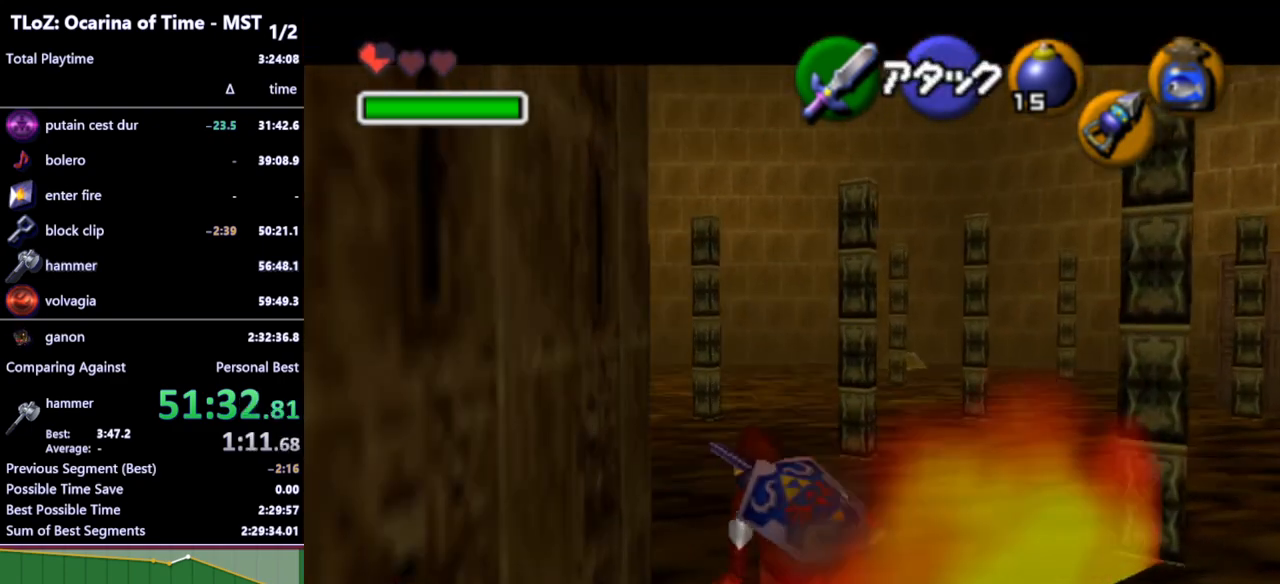
{"buttons": [], "left_stick": "up", "right_stick": "center", "events": [[33, "left_stick", "left"], [200, "L1", "down"], [233, "left_stick", "center"], [333, "L1", "up"], [433, "left_stick", "up"]]}
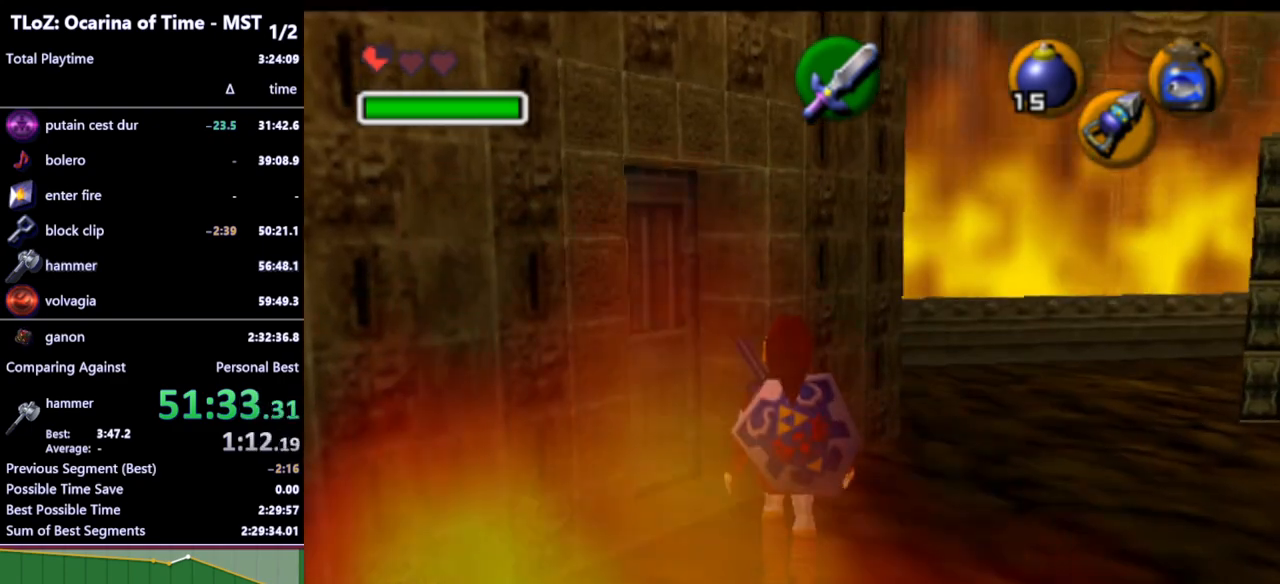
{"buttons": [], "left_stick": "up-left", "right_stick": "center", "events": [[467, "left_stick", "up-left"]]}
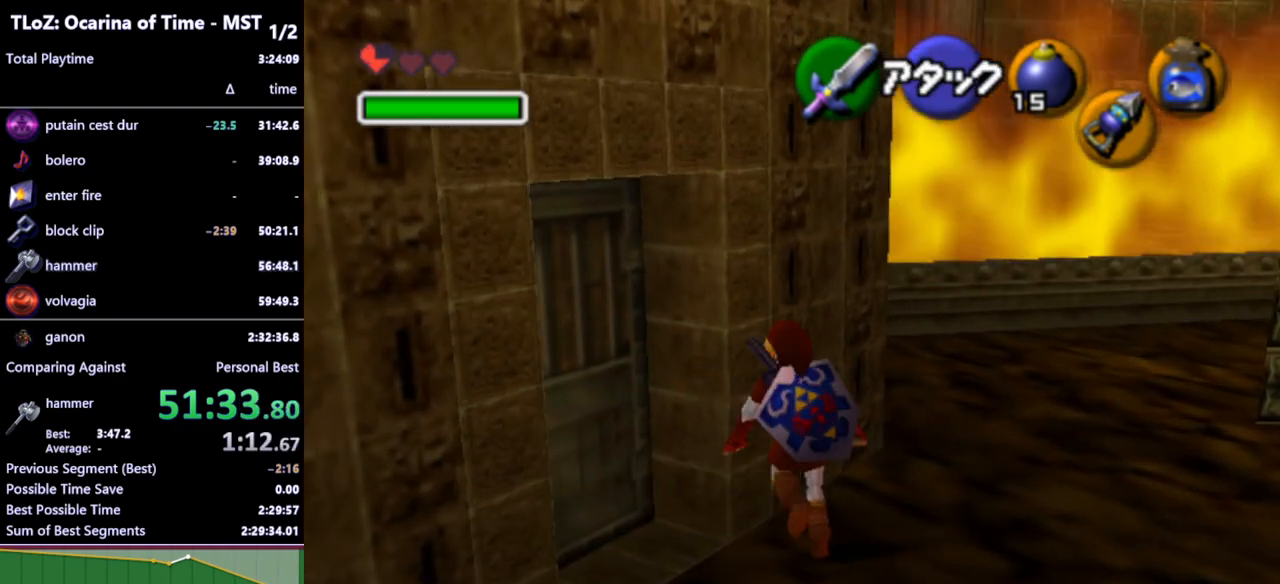
{"buttons": ["R1"], "left_stick": "center", "right_stick": "center", "events": [[133, "L1", "down"], [133, "left_stick", "center"], [367, "L1", "up"], [467, "R1", "down"]]}
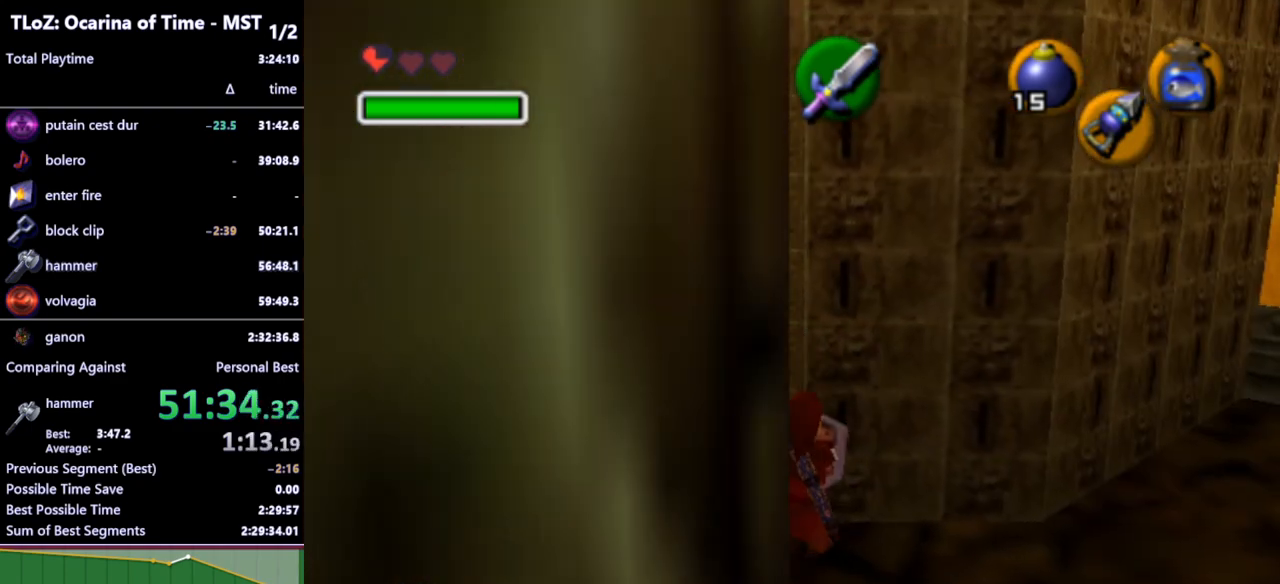
{"buttons": ["L1"], "left_stick": "up", "right_stick": "center", "events": [[67, "R1", "up"], [100, "left_stick", "right"], [167, "R1", "down"], [233, "left_stick", "center"], [300, "L1", "down"], [467, "R1", "up"], [500, "left_stick", "up"]]}
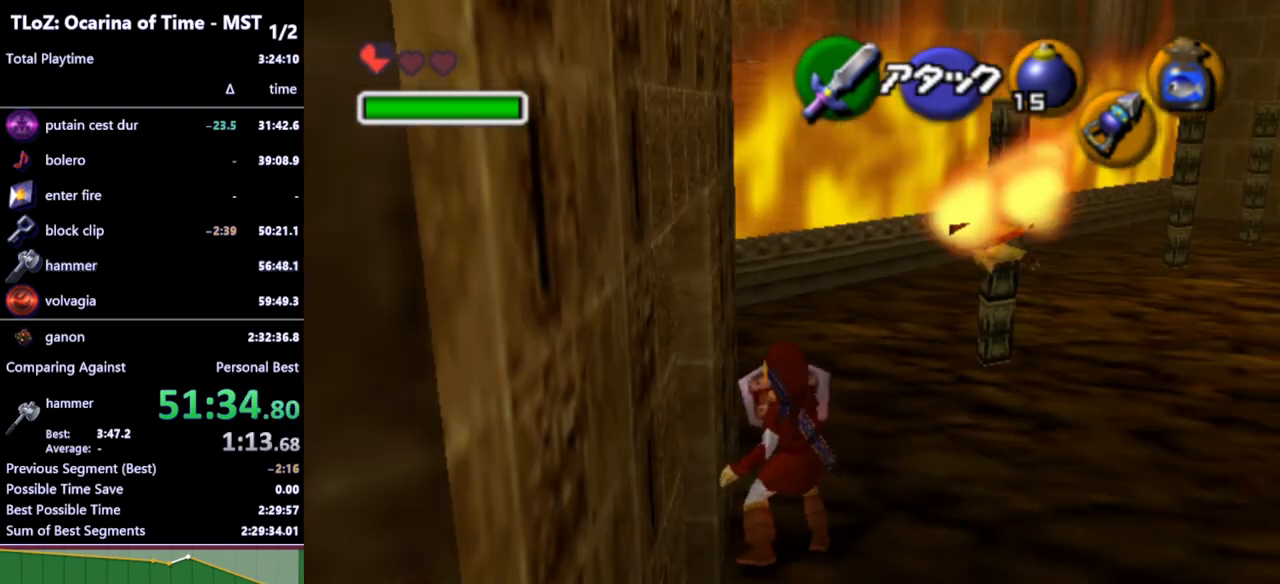
{"buttons": ["L1"], "left_stick": "up", "right_stick": "center", "events": [[167, "A", "down"], [267, "A", "up"]]}
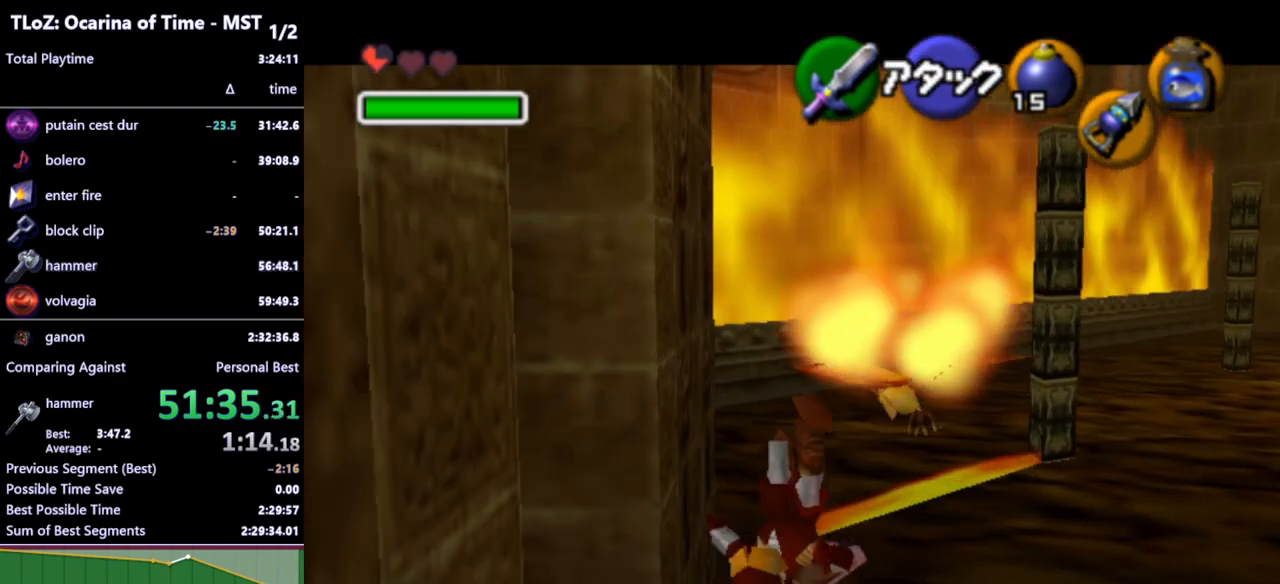
{"buttons": [], "left_stick": "up", "right_stick": "center", "events": [[500, "L1", "up"]]}
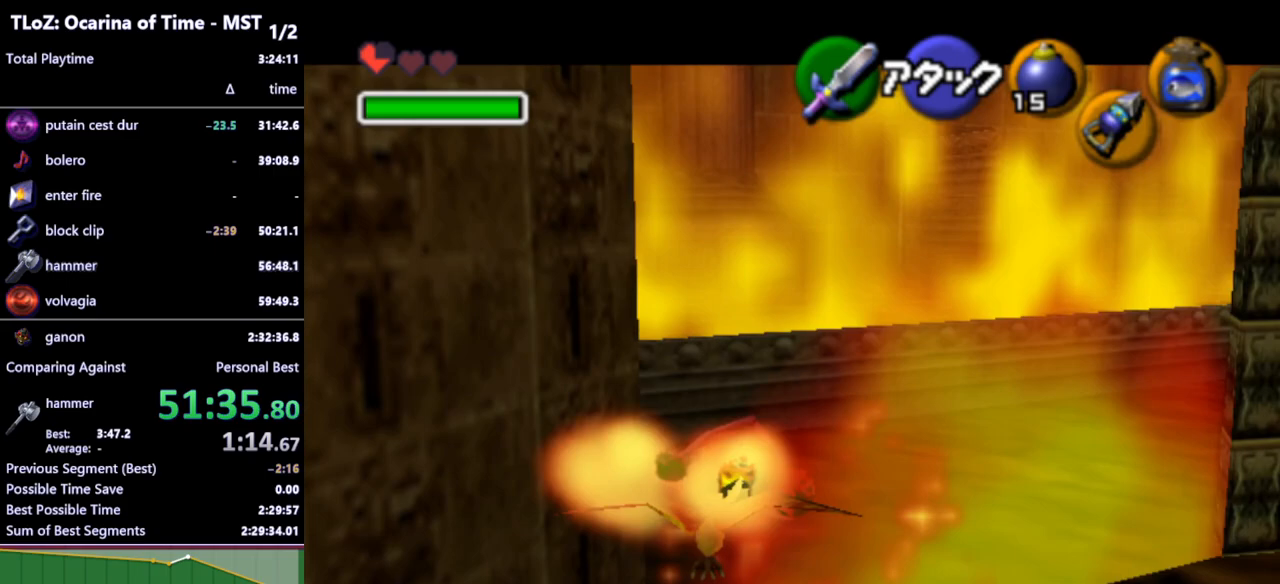
{"buttons": [], "left_stick": "up", "right_stick": "center", "events": []}
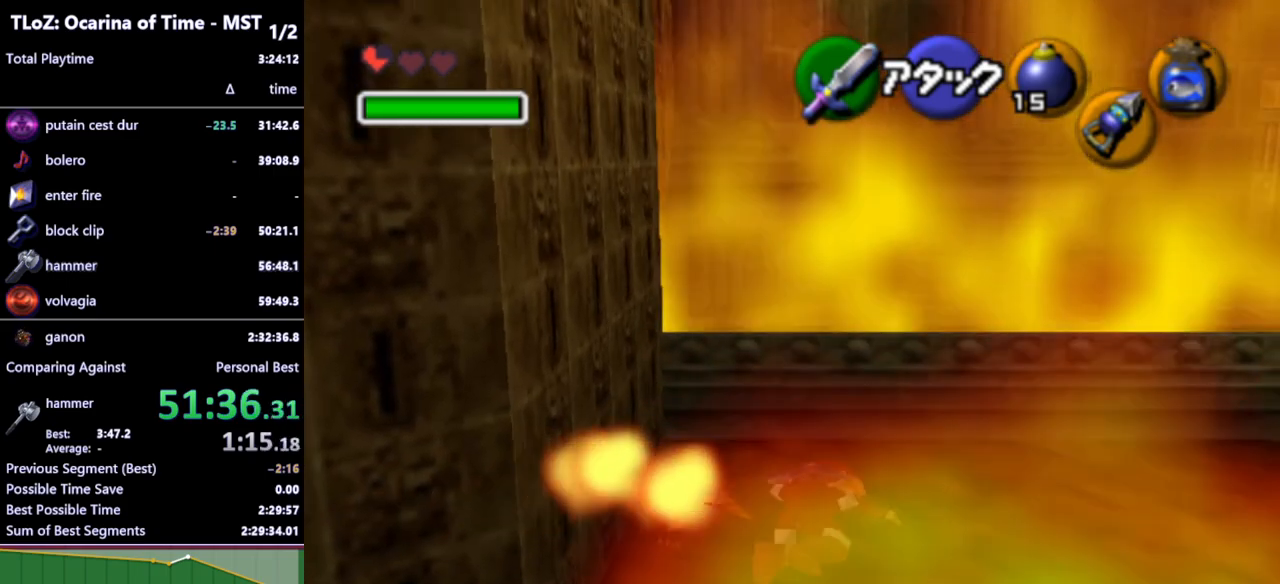
{"buttons": [], "left_stick": "center", "right_stick": "center", "events": [[33, "left_stick", "center"]]}
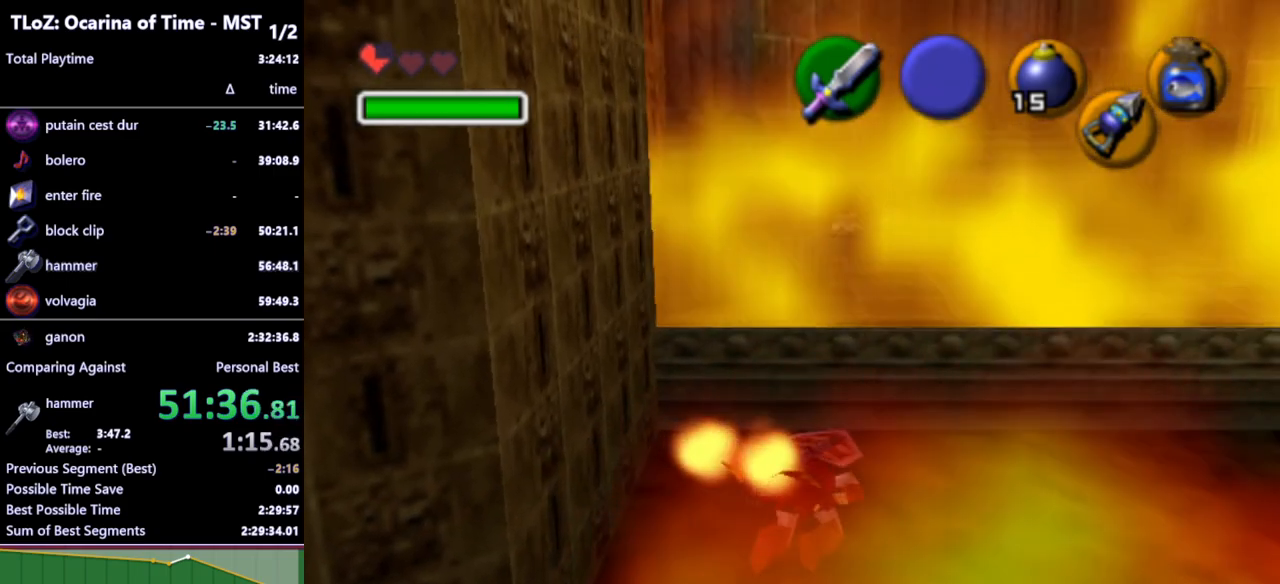
{"buttons": [], "left_stick": "right", "right_stick": "center", "events": [[333, "left_stick", "right"]]}
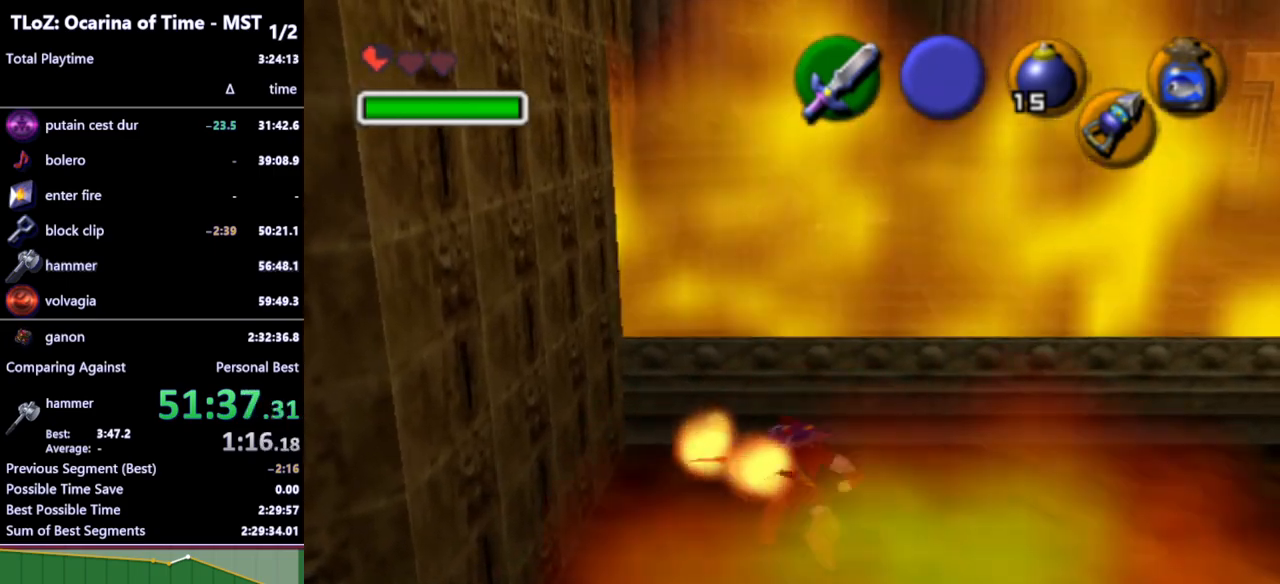
{"buttons": [], "left_stick": "right", "right_stick": "center", "events": [[67, "A", "down"], [133, "A", "up"], [233, "A", "down"], [267, "A", "up"], [333, "A", "down"], [400, "A", "up"]]}
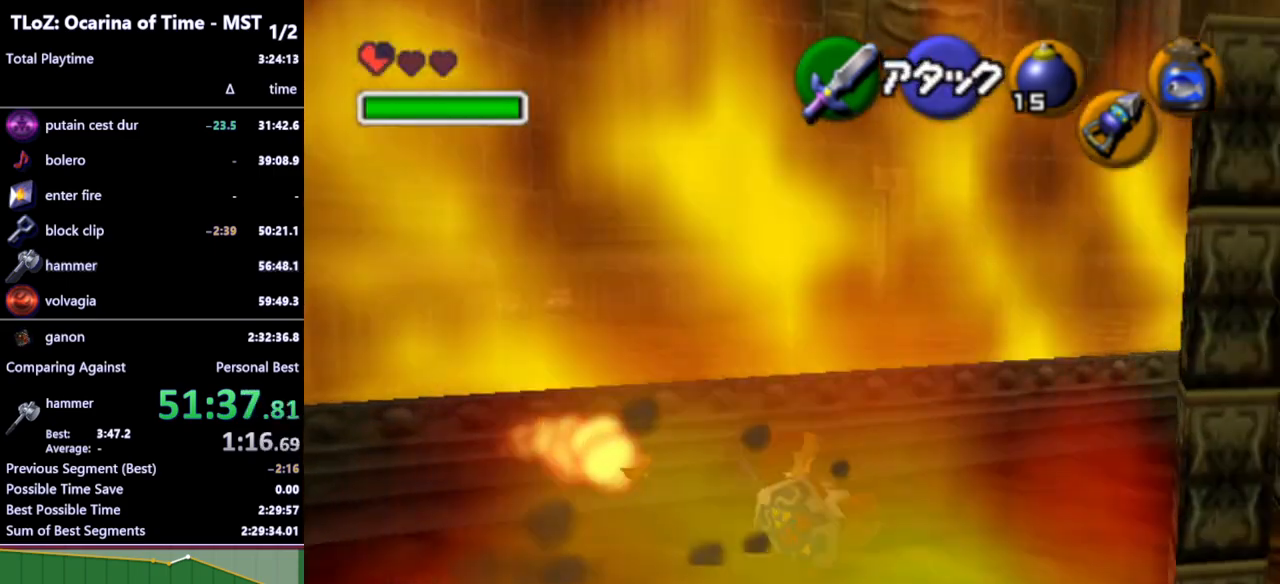
{"buttons": ["R1"], "left_stick": "center", "right_stick": "center", "events": [[33, "left_stick", "up-right"], [300, "left_stick", "down-left"], [333, "R1", "down"], [500, "left_stick", "center"]]}
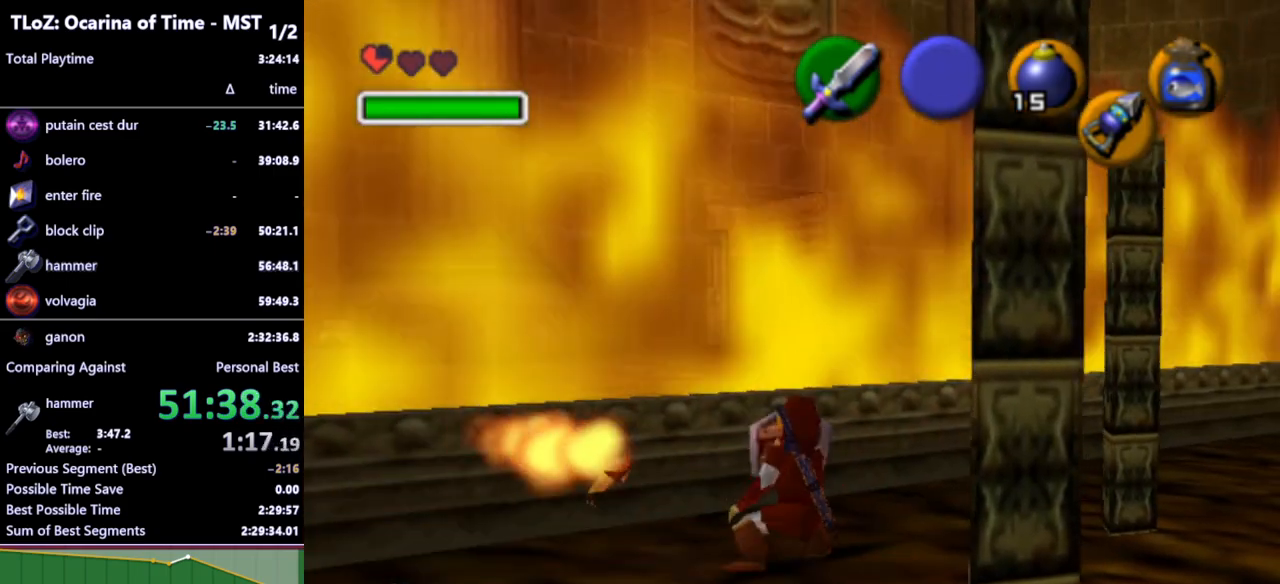
{"buttons": ["R1"], "left_stick": "center", "right_stick": "center", "events": []}
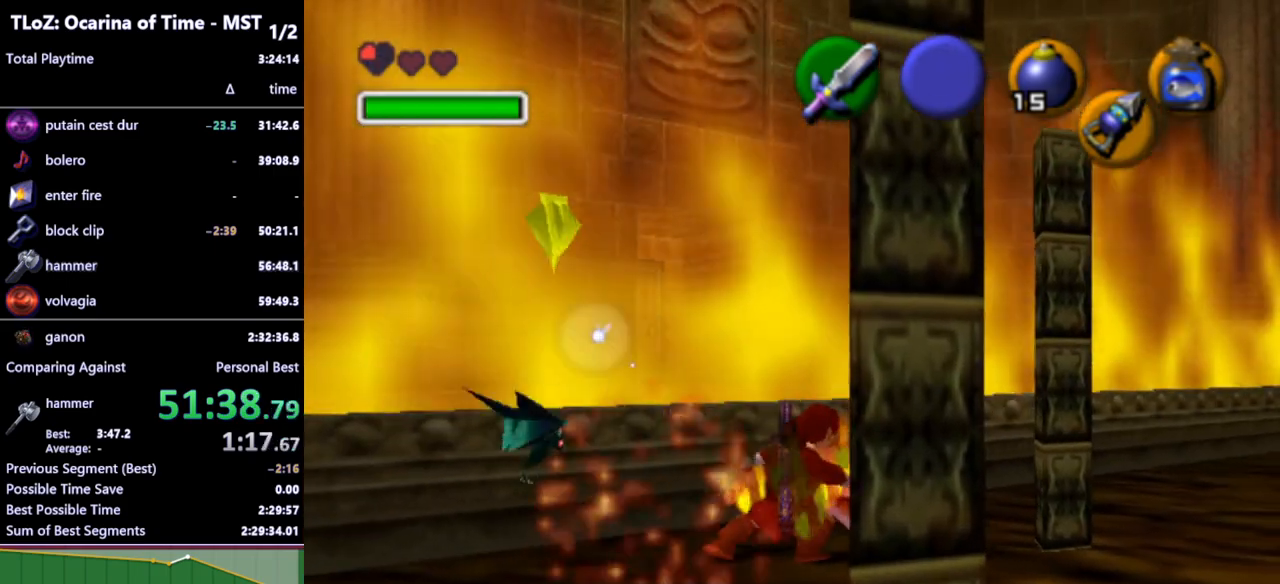
{"buttons": ["A"], "left_stick": "up-right", "right_stick": "center", "events": [[200, "R1", "up"], [233, "left_stick", "up-right"], [433, "A", "down"]]}
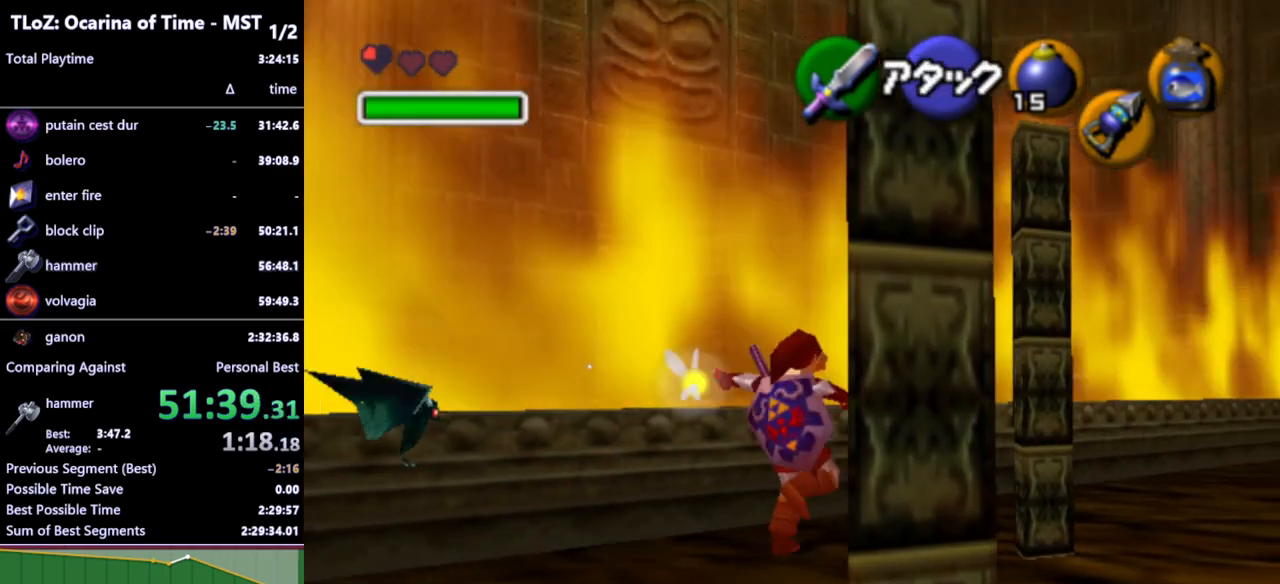
{"buttons": [], "left_stick": "up-right", "right_stick": "center", "events": [[33, "A", "up"]]}
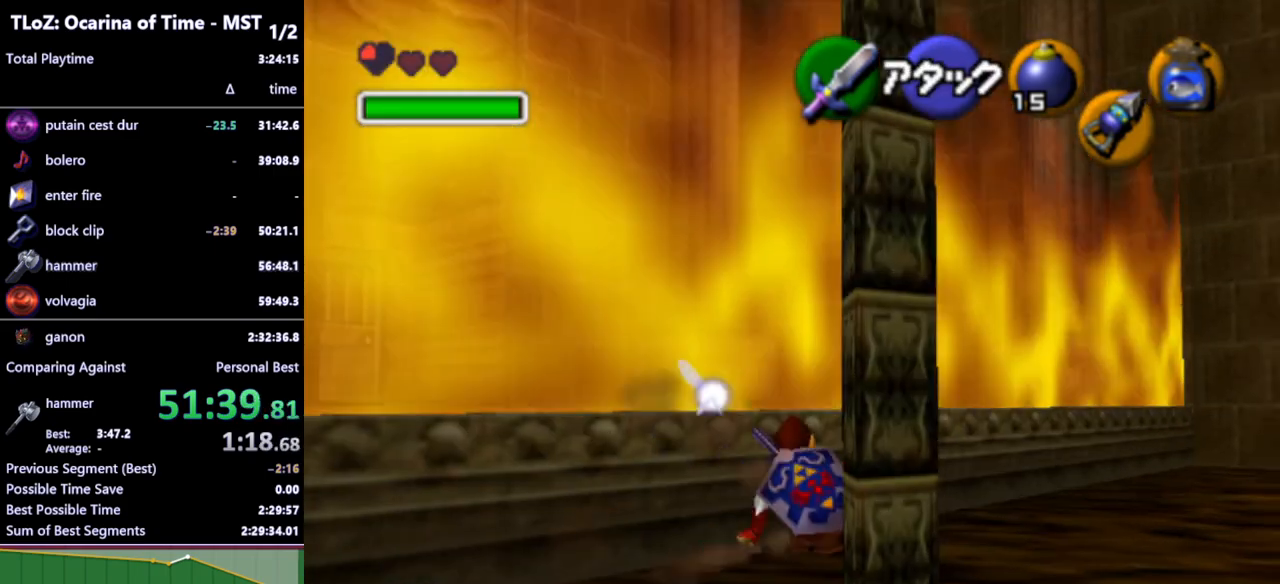
{"buttons": [], "left_stick": "up-right", "right_stick": "center", "events": [[233, "A", "down"], [367, "A", "up"]]}
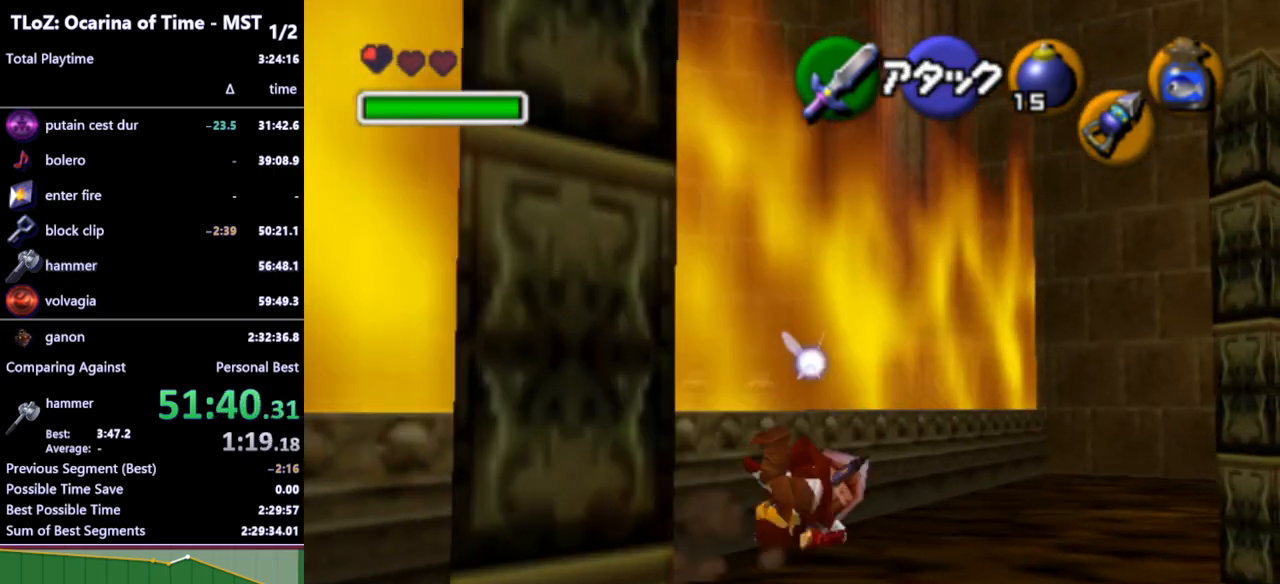
{"buttons": [], "left_stick": "up-right", "right_stick": "center", "events": [[400, "A", "down"], [500, "A", "up"]]}
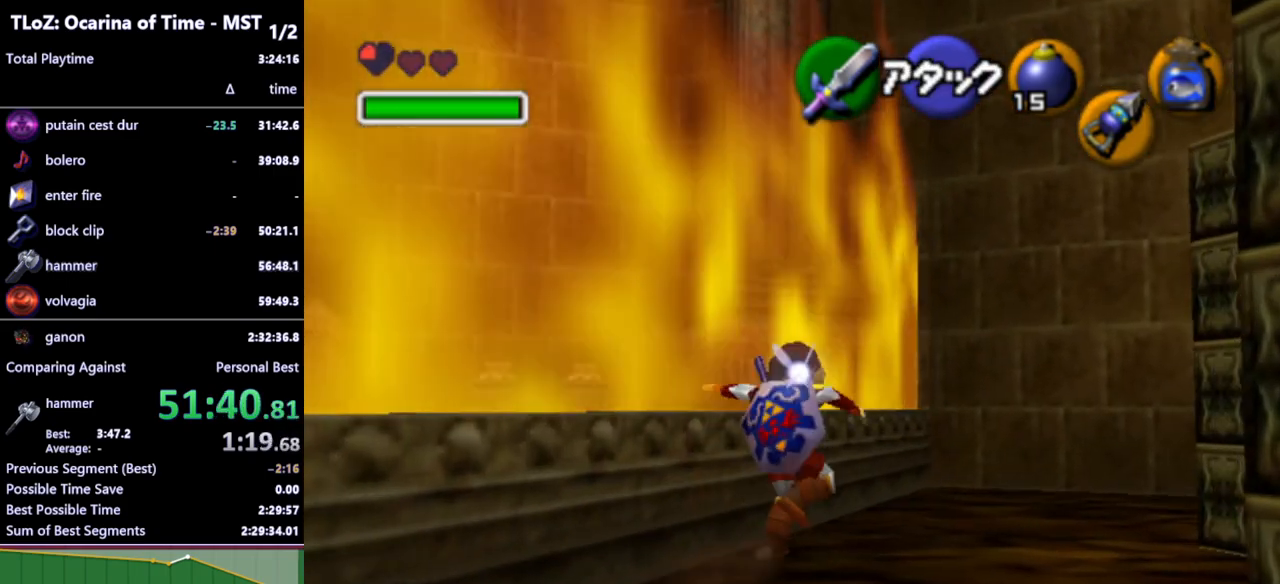
{"buttons": [], "left_stick": "up", "right_stick": "center", "events": [[400, "left_stick", "up"]]}
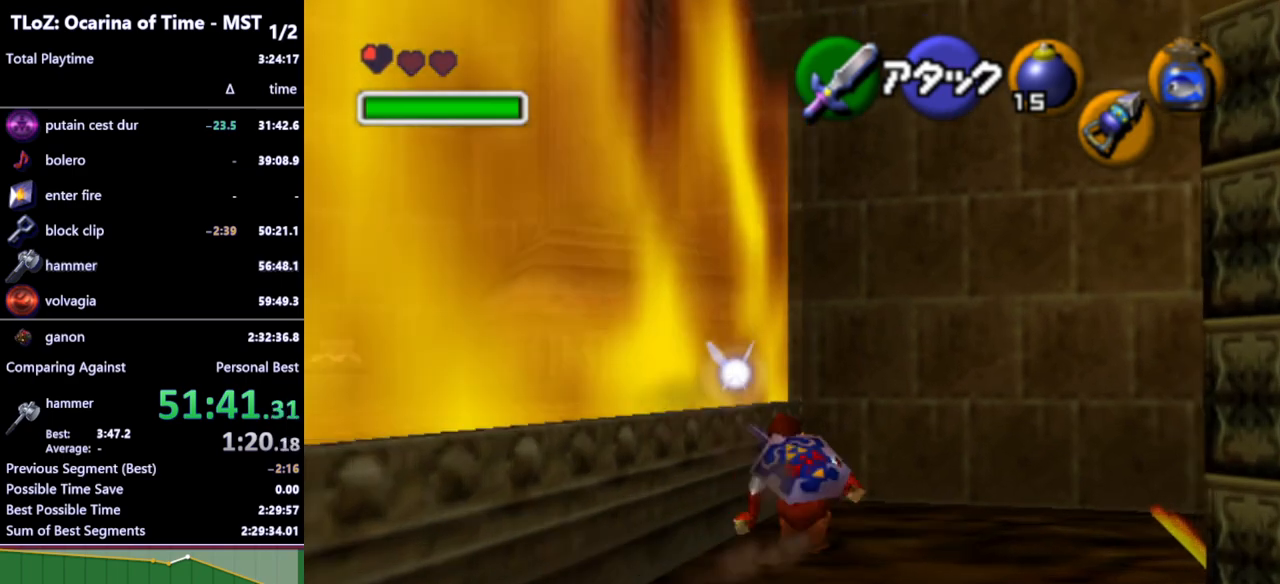
{"buttons": [], "left_stick": "up", "right_stick": "center", "events": []}